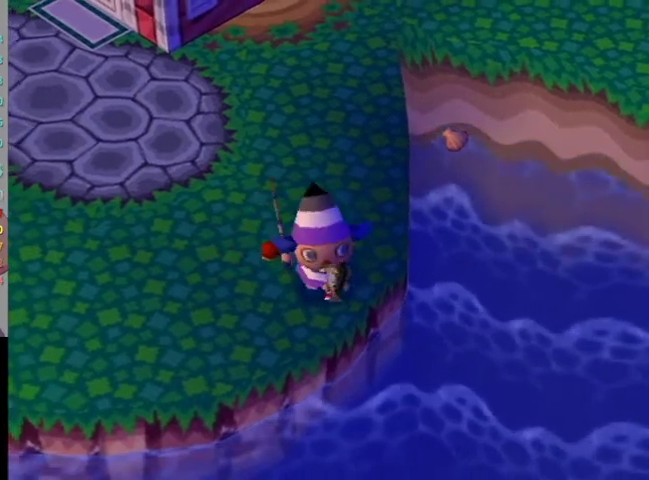
Gameplay with a controller (Nintendo layout); each line is a JSON object with the inputs held at the frame after it. "button_events" lists button changes between this image and that frame as [ms after this image, input, new state], when the widget could be followed in between (sticks are given only as held states). Not read: L3 R3.
{"buttons": ["A", "B"], "left_stick": "center", "right_stick": "center", "button_events": [[67, "A", "down"], [200, "A", "up"], [267, "A", "down"], [300, "B", "down"], [367, "B", "up"], [400, "A", "up"], [467, "A", "down"], [467, "B", "down"]]}
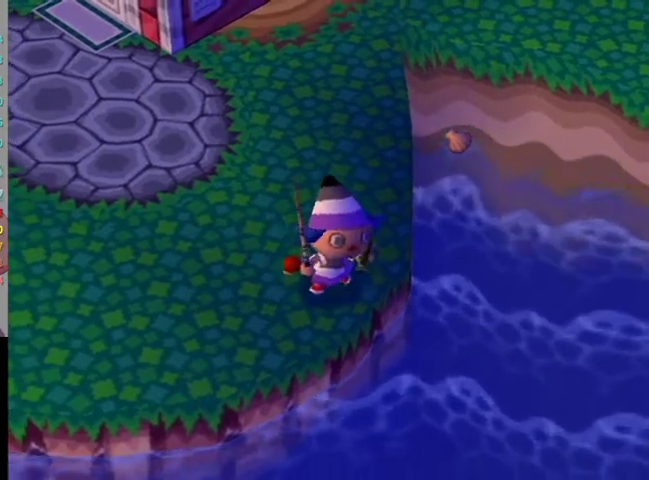
{"buttons": ["A", "B"], "left_stick": "center", "right_stick": "center", "button_events": [[33, "A", "up"], [33, "B", "up"], [100, "A", "down"], [133, "B", "down"], [200, "B", "up"], [333, "B", "down"], [367, "B", "up"], [400, "A", "up"], [467, "A", "down"], [500, "B", "down"]]}
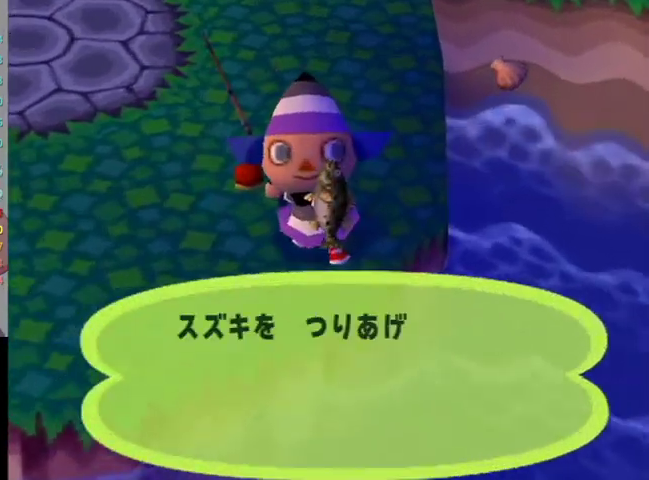
{"buttons": ["A"], "left_stick": "center", "right_stick": "center", "button_events": [[33, "A", "up"], [33, "B", "up"], [133, "A", "down"], [133, "B", "down"], [200, "B", "up"], [233, "A", "up"], [300, "A", "down"], [333, "B", "down"], [367, "B", "up"], [400, "A", "up"], [467, "A", "down"], [467, "B", "down"], [500, "B", "up"]]}
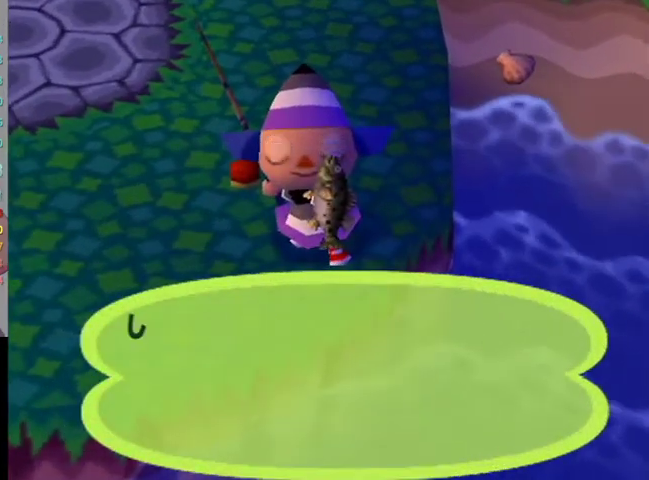
{"buttons": [], "left_stick": "center", "right_stick": "center", "button_events": [[33, "A", "up"], [100, "A", "down"], [200, "A", "up"], [267, "A", "down"], [367, "A", "up"]]}
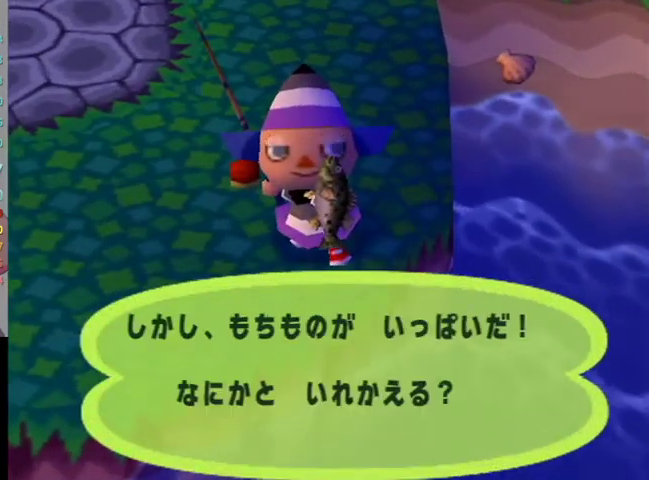
{"buttons": ["B"], "left_stick": "center", "right_stick": "center", "button_events": [[100, "B", "down"], [167, "B", "up"], [300, "B", "down"], [367, "B", "up"], [433, "B", "down"]]}
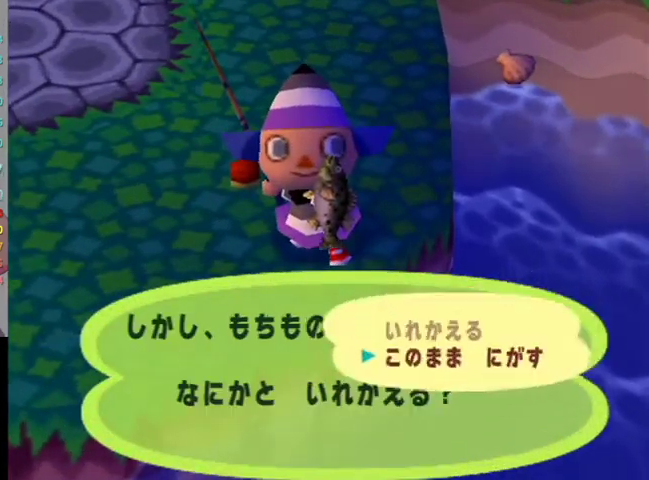
{"buttons": ["B"], "left_stick": "center", "right_stick": "center", "button_events": [[33, "B", "up"], [100, "B", "down"], [167, "B", "up"], [267, "B", "down"]]}
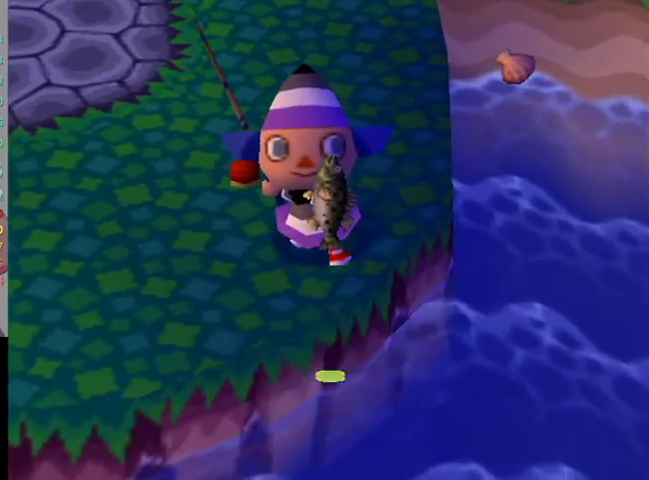
{"buttons": ["L1"], "left_stick": "up-right", "right_stick": "center", "button_events": [[67, "B", "up"], [100, "L1", "down"]]}
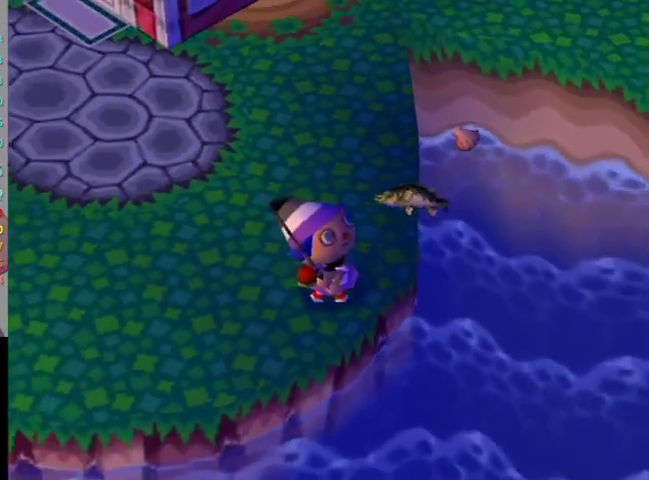
{"buttons": ["L1"], "left_stick": "up-right", "right_stick": "center", "button_events": []}
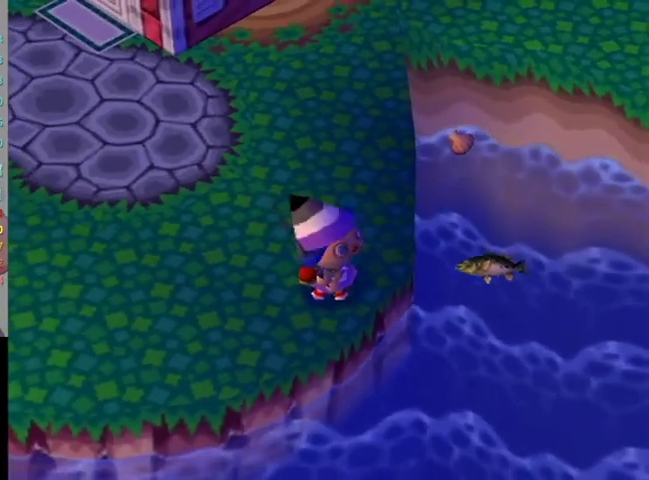
{"buttons": ["L1"], "left_stick": "up-right", "right_stick": "center", "button_events": []}
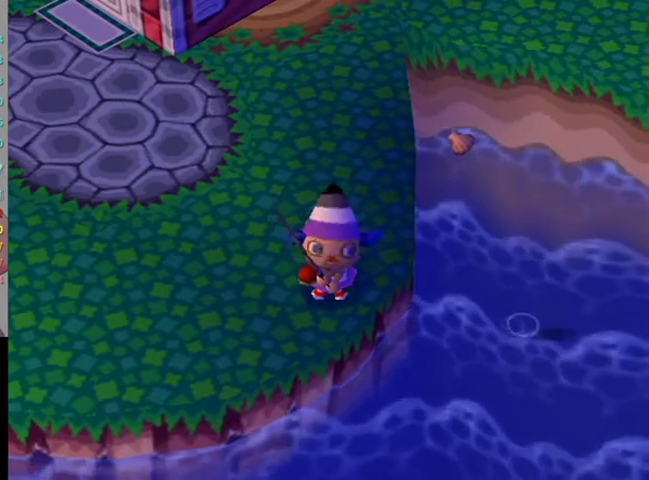
{"buttons": ["L1"], "left_stick": "up-right", "right_stick": "center", "button_events": []}
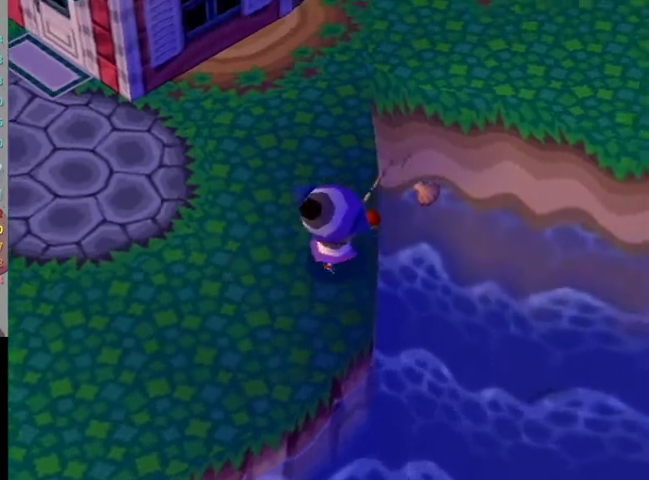
{"buttons": ["L1"], "left_stick": "up", "right_stick": "center", "button_events": []}
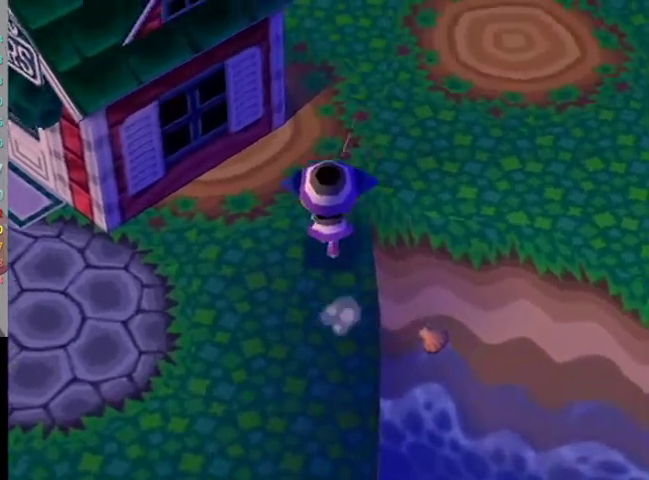
{"buttons": ["L1"], "left_stick": "right", "right_stick": "center", "button_events": []}
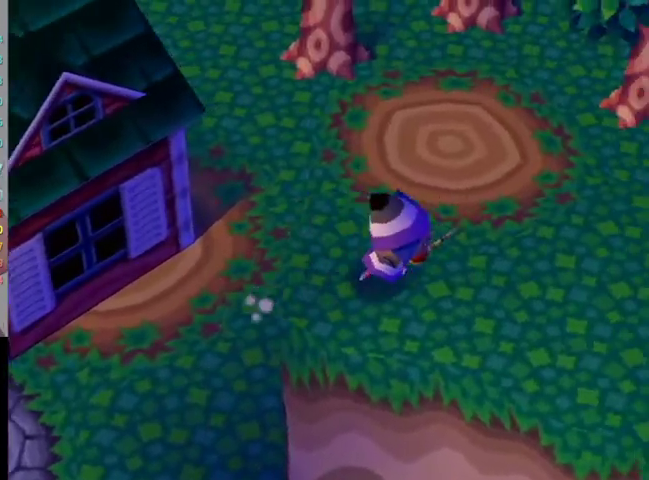
{"buttons": ["L1"], "left_stick": "down-right", "right_stick": "center", "button_events": []}
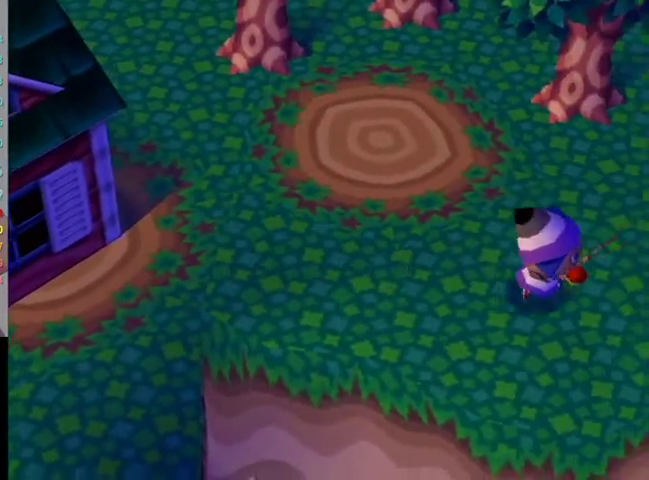
{"buttons": [], "left_stick": "center", "right_stick": "center", "button_events": [[300, "L1", "up"]]}
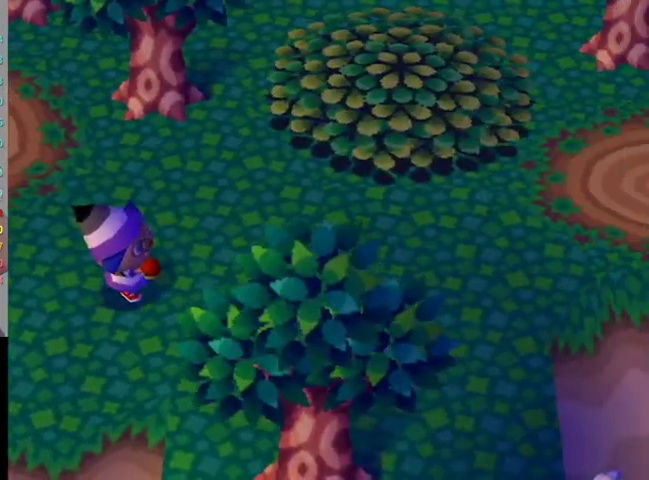
{"buttons": [], "left_stick": "down", "right_stick": "center", "button_events": []}
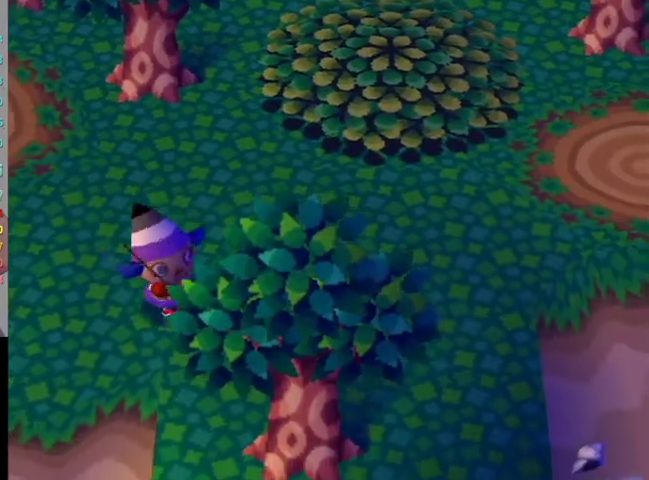
{"buttons": [], "left_stick": "down-right", "right_stick": "center", "button_events": []}
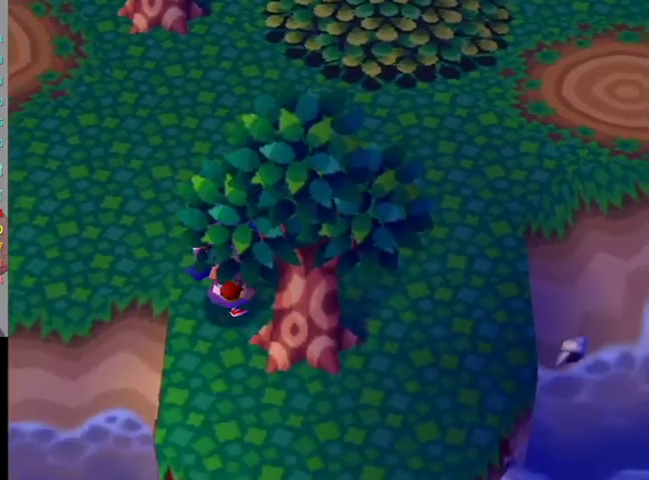
{"buttons": [], "left_stick": "down-right", "right_stick": "center", "button_events": []}
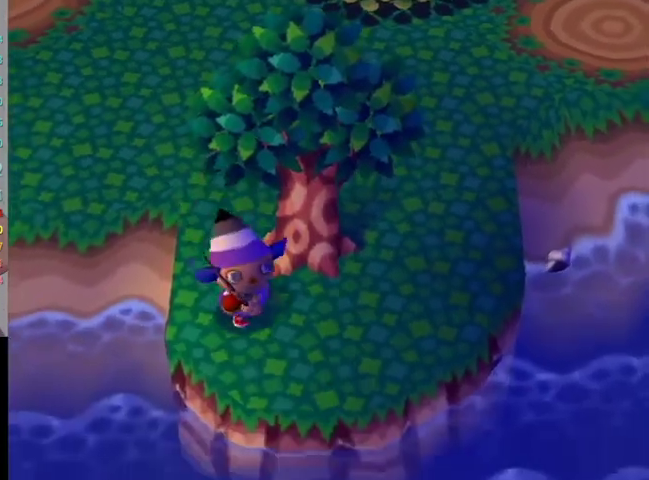
{"buttons": [], "left_stick": "down-right", "right_stick": "center", "button_events": []}
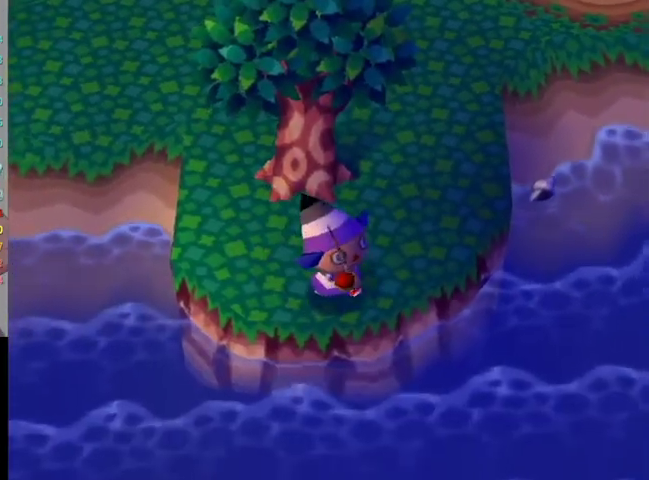
{"buttons": [], "left_stick": "up-right", "right_stick": "center", "button_events": []}
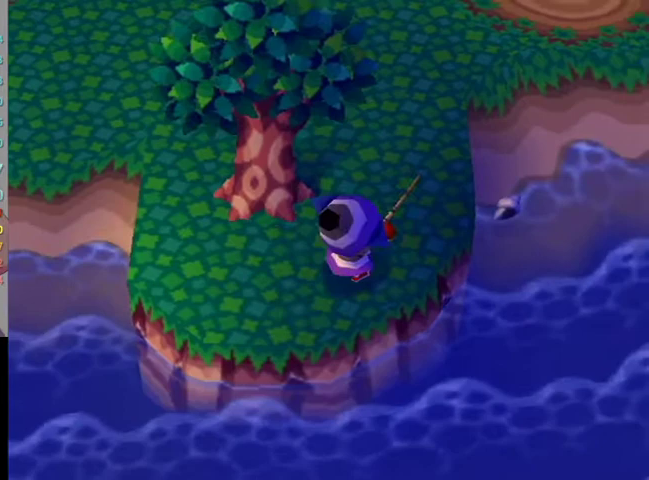
{"buttons": [], "left_stick": "up", "right_stick": "center", "button_events": []}
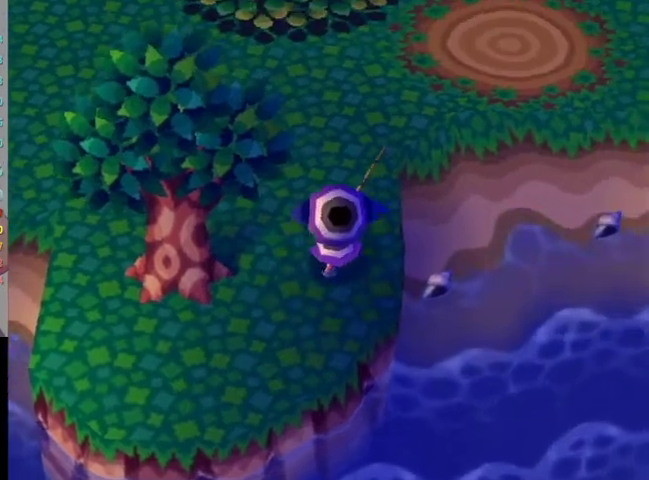
{"buttons": [], "left_stick": "up-right", "right_stick": "center", "button_events": []}
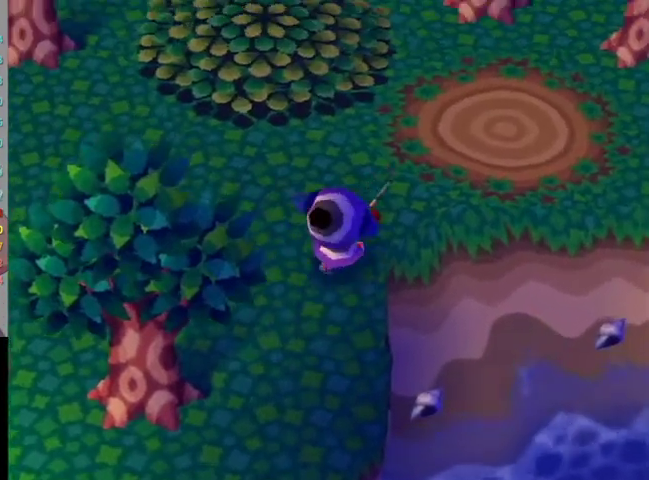
{"buttons": [], "left_stick": "down-right", "right_stick": "center", "button_events": []}
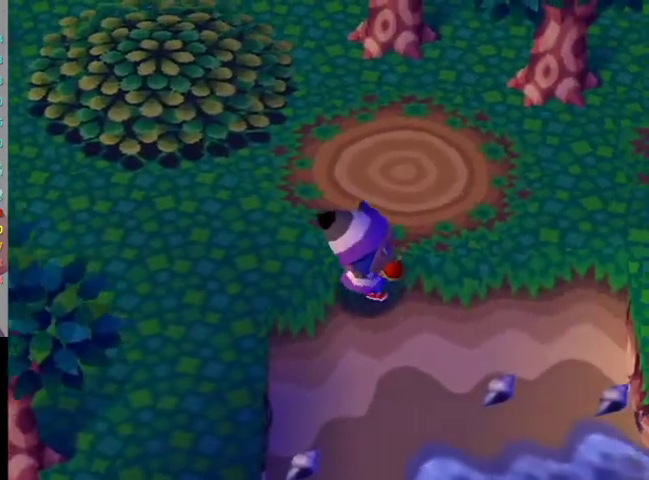
{"buttons": [], "left_stick": "down-right", "right_stick": "center", "button_events": []}
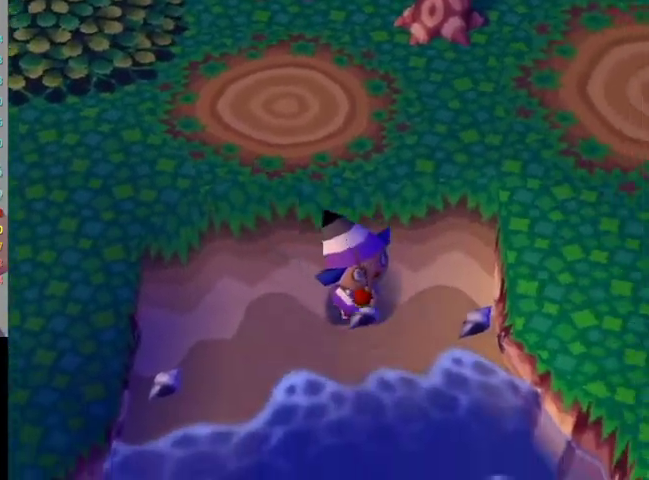
{"buttons": [], "left_stick": "up", "right_stick": "center", "button_events": []}
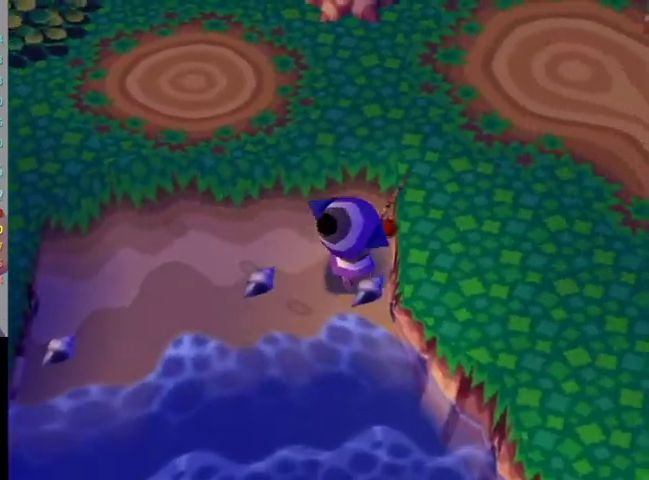
{"buttons": [], "left_stick": "up-right", "right_stick": "center", "button_events": []}
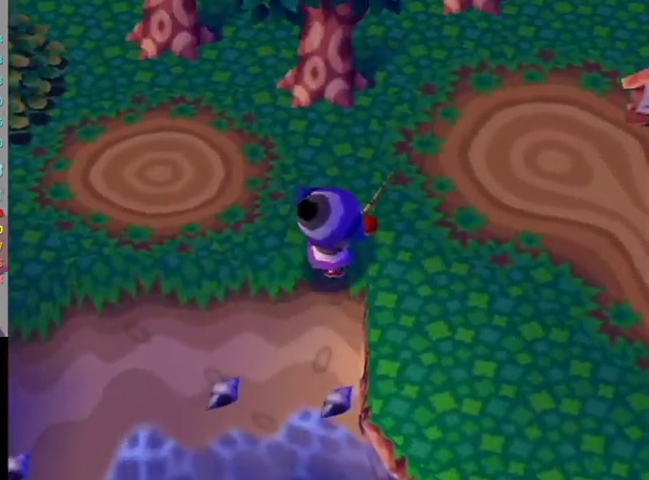
{"buttons": [], "left_stick": "up-right", "right_stick": "center", "button_events": []}
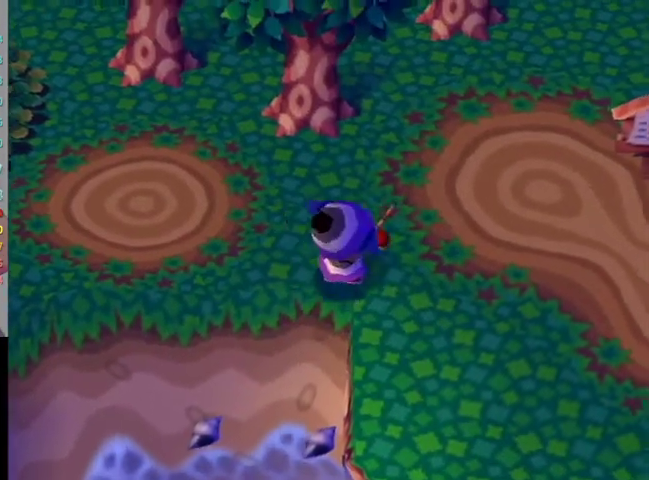
{"buttons": [], "left_stick": "down-right", "right_stick": "center", "button_events": []}
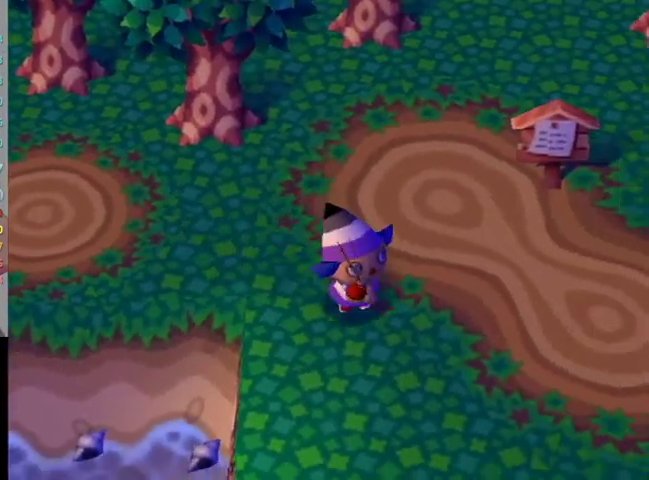
{"buttons": [], "left_stick": "down", "right_stick": "center", "button_events": []}
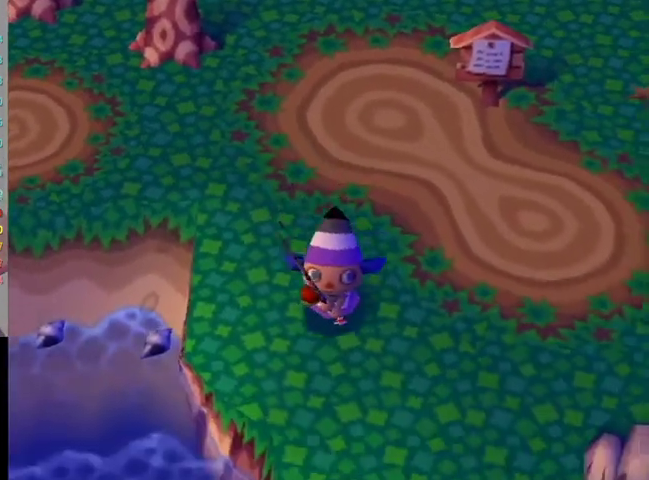
{"buttons": [], "left_stick": "down", "right_stick": "center", "button_events": []}